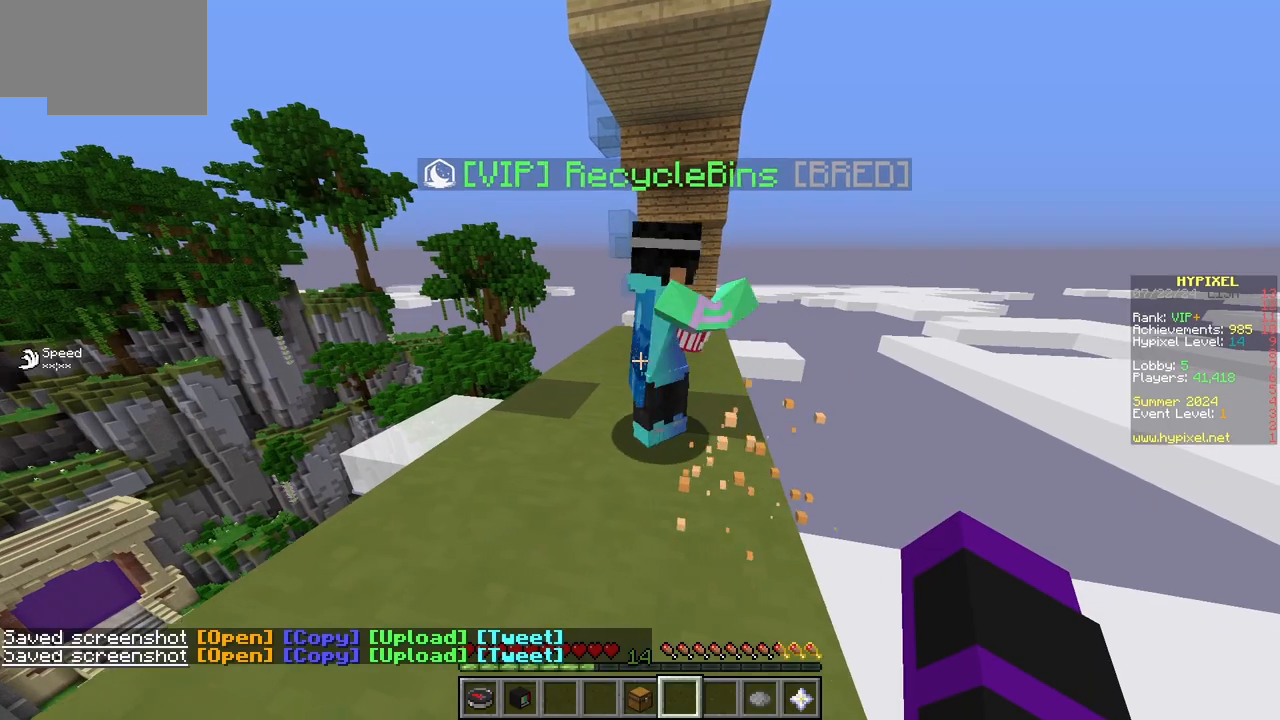
Gameplay with keyboard and mouse; each line is a JSON object with the keys and mouse buttons held at the frame after it. "events" lists presses ("down") and releases ("up") of "a", "d", "s", "w", "mouse_left" and "mouse_right" between this image and that frame as [ms after this image, input, new state], when the widget could be followed in between. "mouse_left", "mouse_right" = the "left", "right" buttons of the "mouse" list. No other keys are recorded. Fast repeated clicks can show as one long hold. Mouse movement is not recorded.
{"keys": ["w"], "mouse": [], "events": [[83, "w", "down"], [267, "w", "up"], [383, "w", "down"], [500, "d", "up"]]}
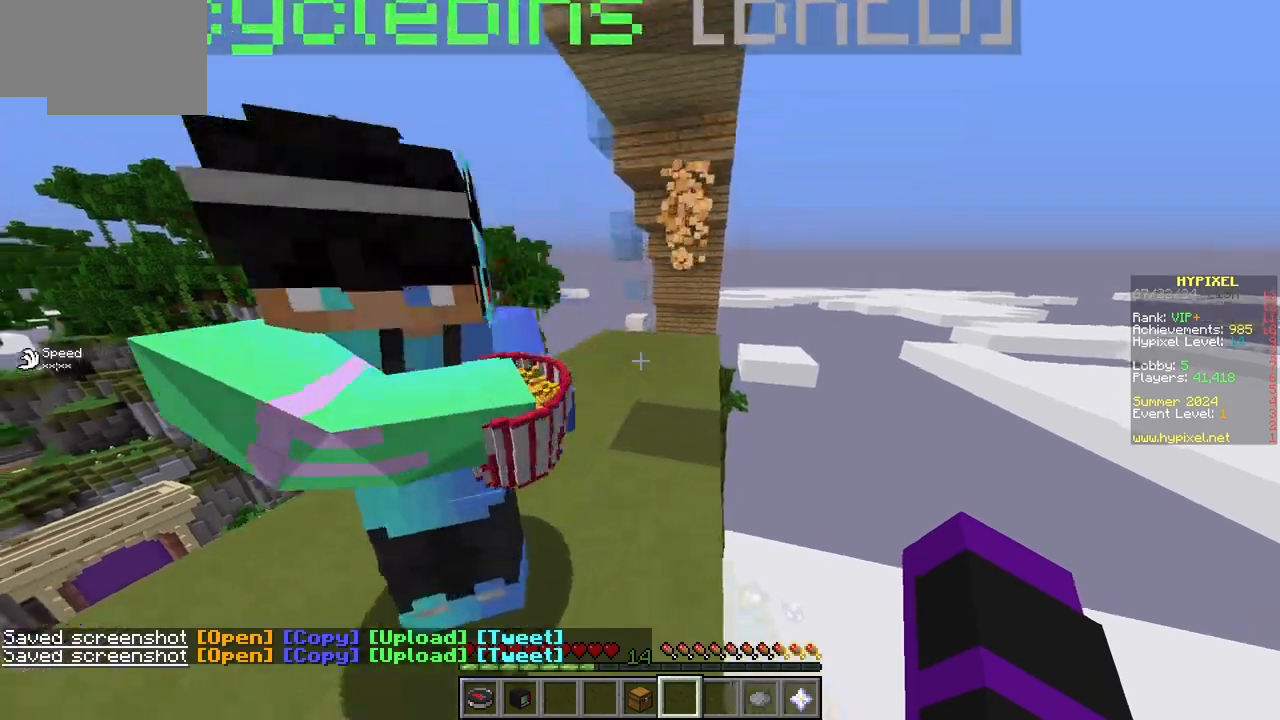
{"keys": ["a", "s"], "mouse": [], "events": [[100, "w", "up"], [167, "a", "down"], [450, "s", "down"]]}
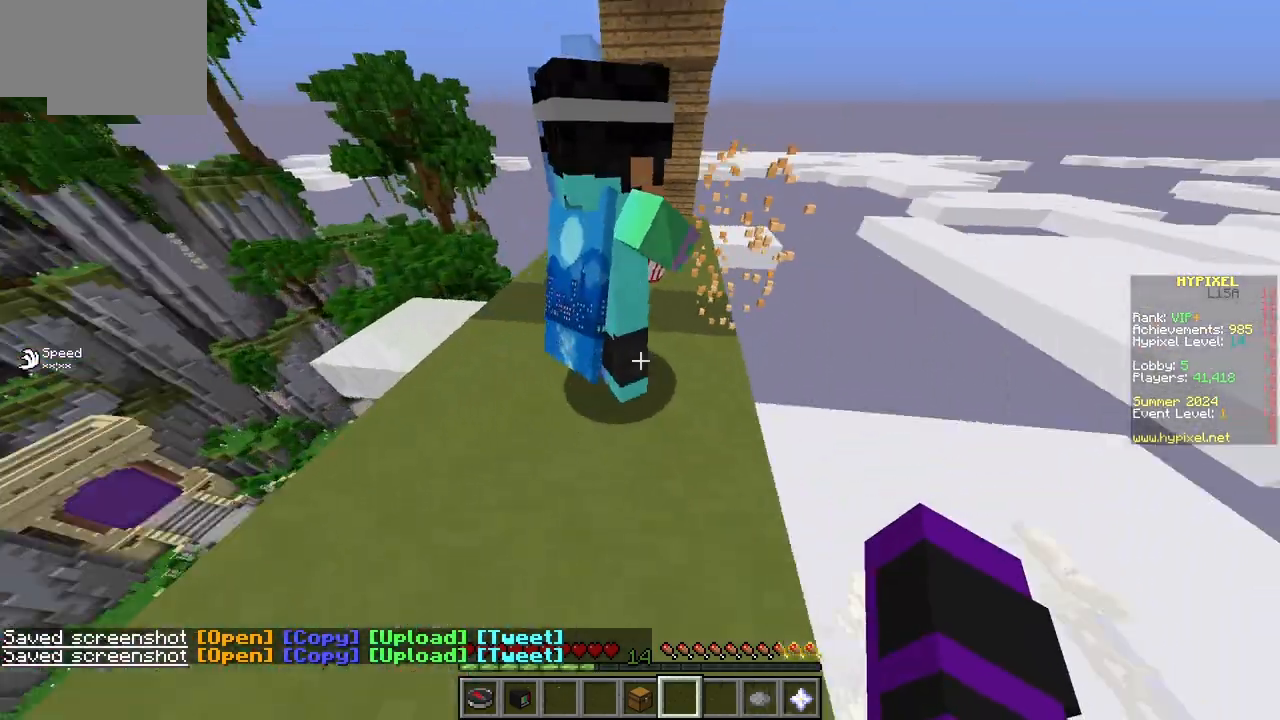
{"keys": ["d"], "mouse": ["left"], "events": [[67, "a", "up"], [300, "d", "down"], [300, "s", "up"], [367, "mouse_left", "down"]]}
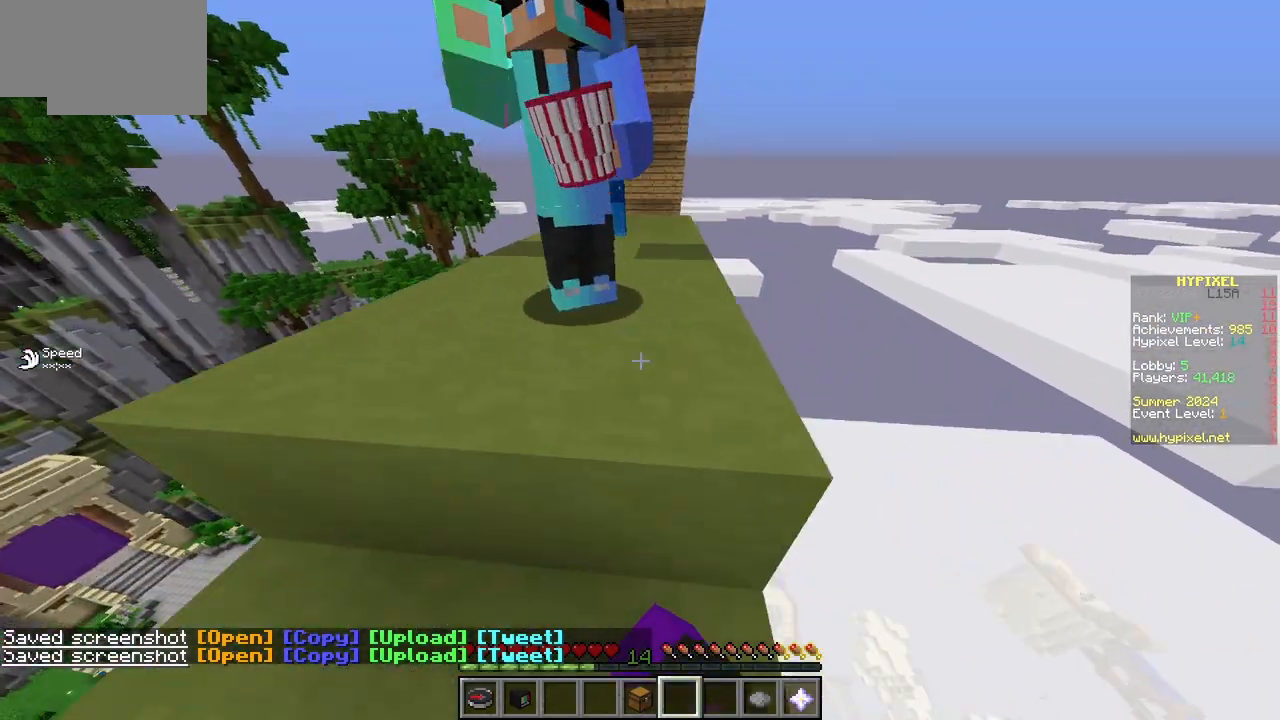
{"keys": ["w"], "mouse": []}
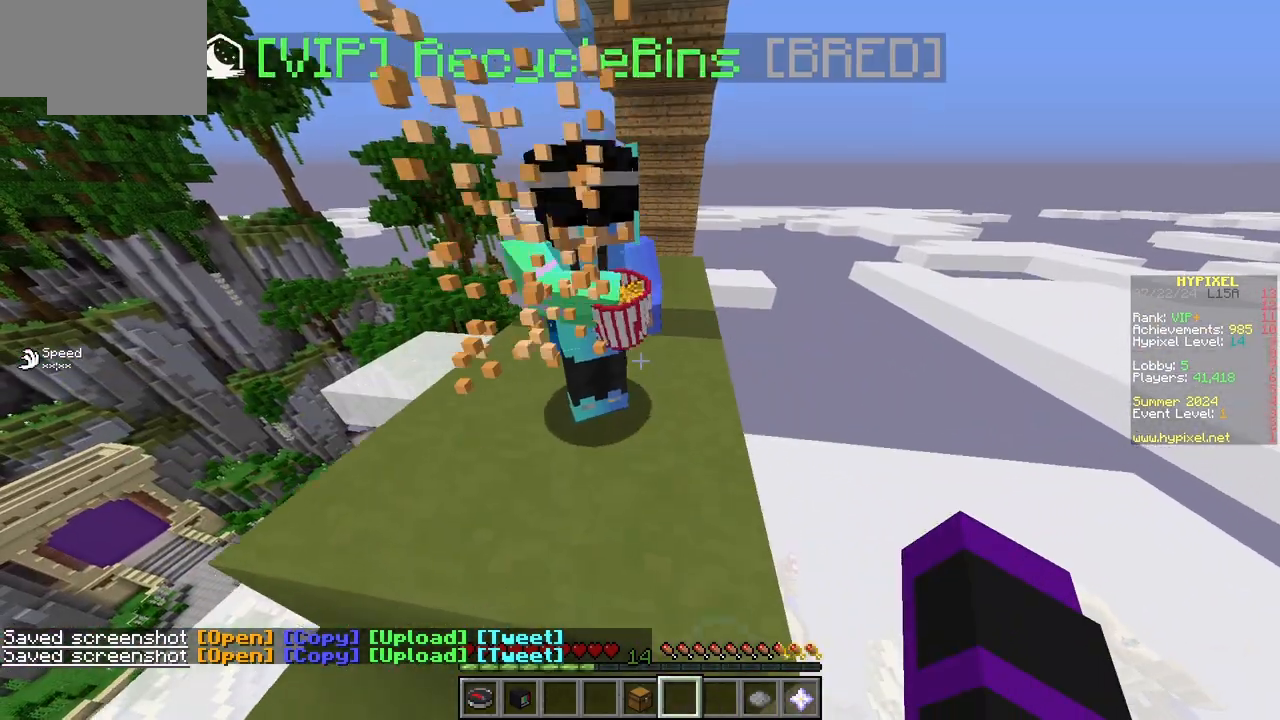
{"keys": [], "mouse": ["left"], "events": [[200, "d", "down"], [267, "w", "up"], [300, "mouse_left", "down"], [383, "d", "up"]]}
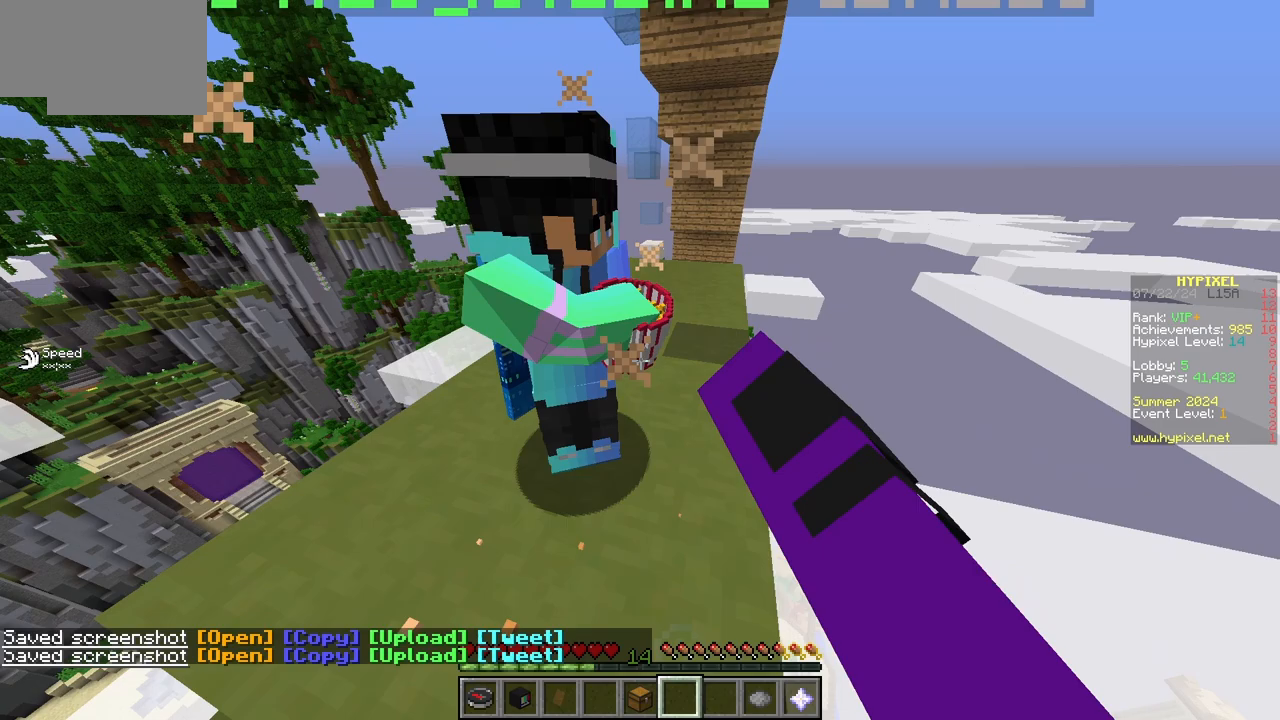
{"keys": ["d", "w"], "mouse": ["left"], "events": [[100, "mouse_left", "up"], [167, "a", "down"], [217, "mouse_left", "down"], [333, "a", "up"], [333, "d", "down"], [450, "w", "down"]]}
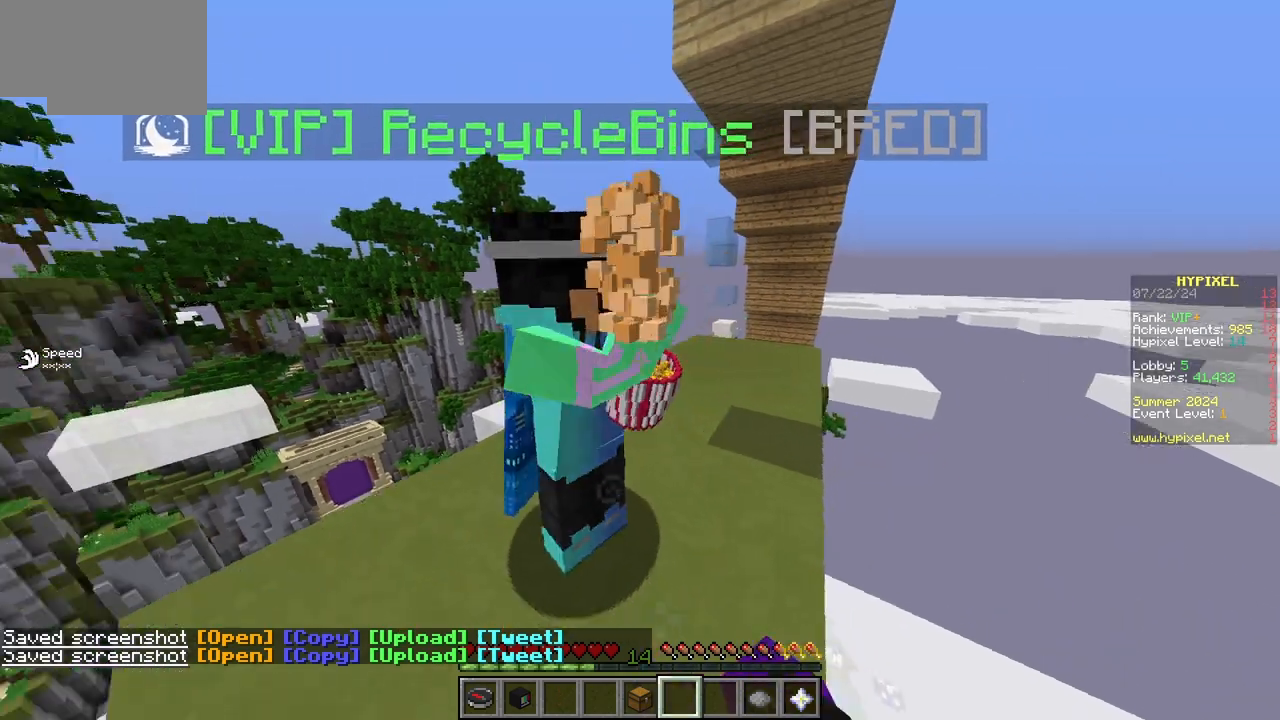
{"keys": ["a"], "mouse": ["left"]}
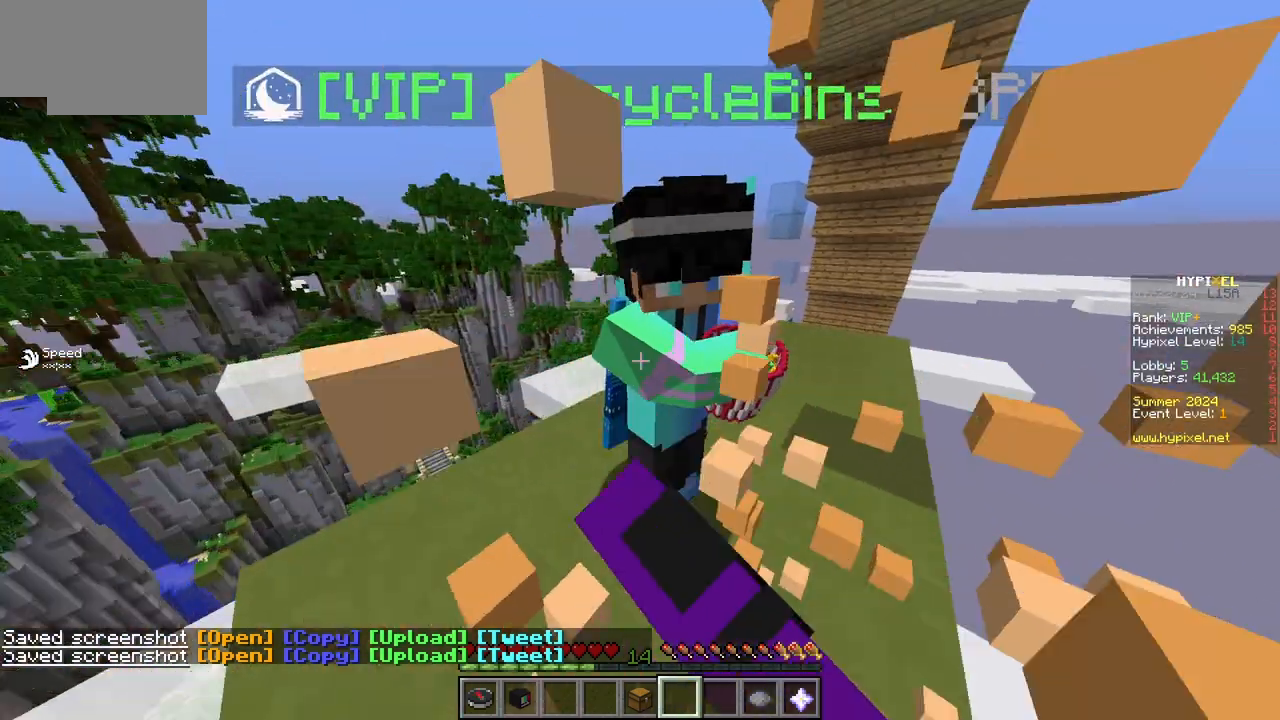
{"keys": [], "mouse": [], "events": [[33, "s", "down"], [100, "a", "up"], [217, "s", "up"], [500, "mouse_left", "up"]]}
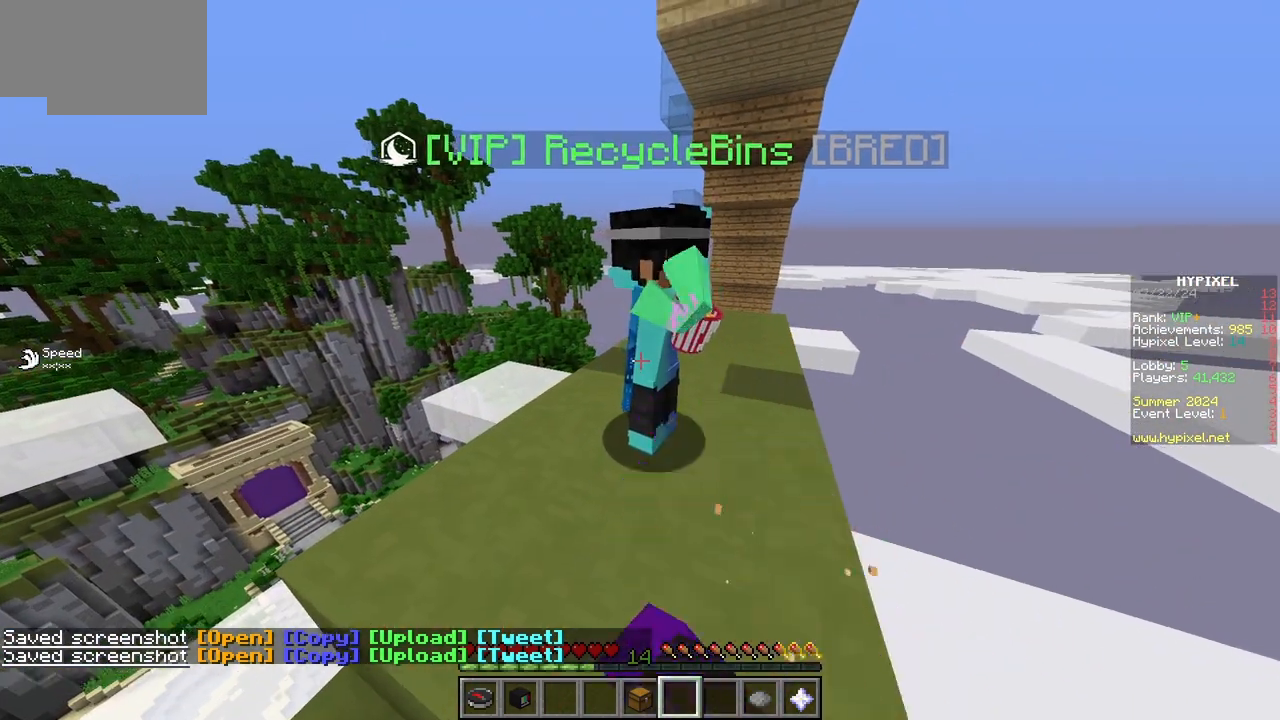
{"keys": [], "mouse": [], "events": [[83, "mouse_left", "down"], [200, "mouse_left", "up"]]}
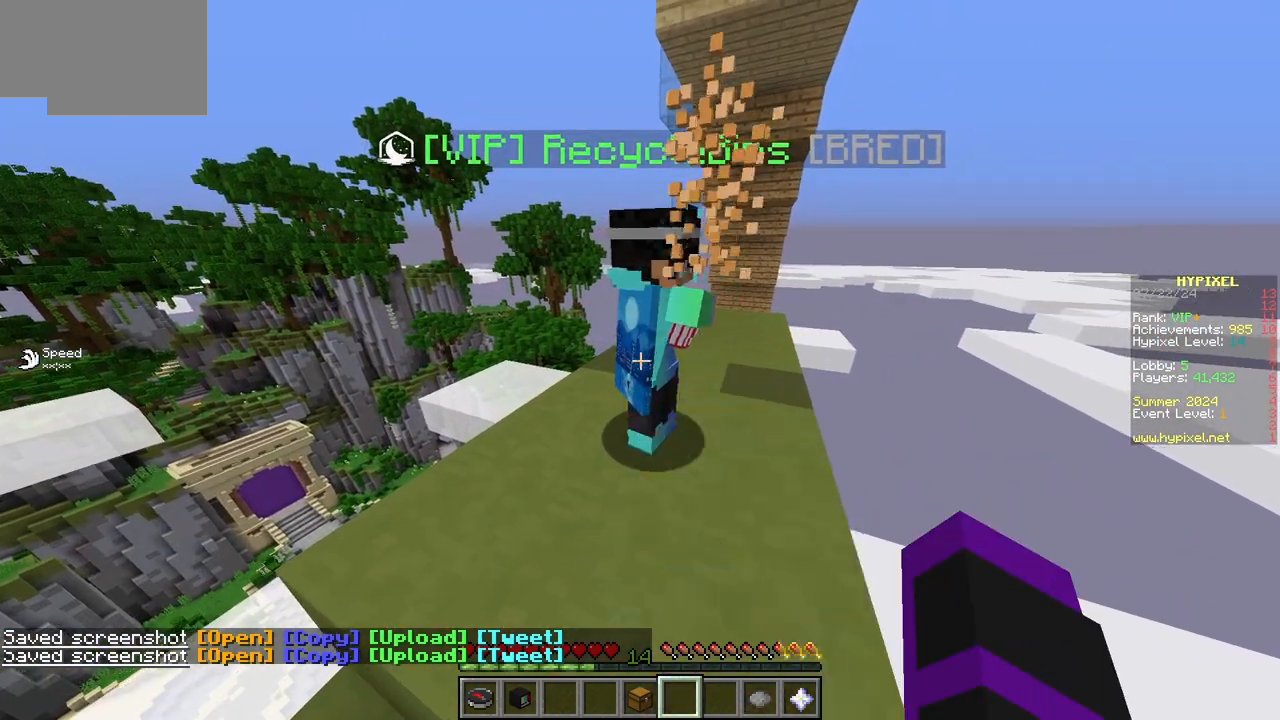
{"keys": [], "mouse": [], "events": []}
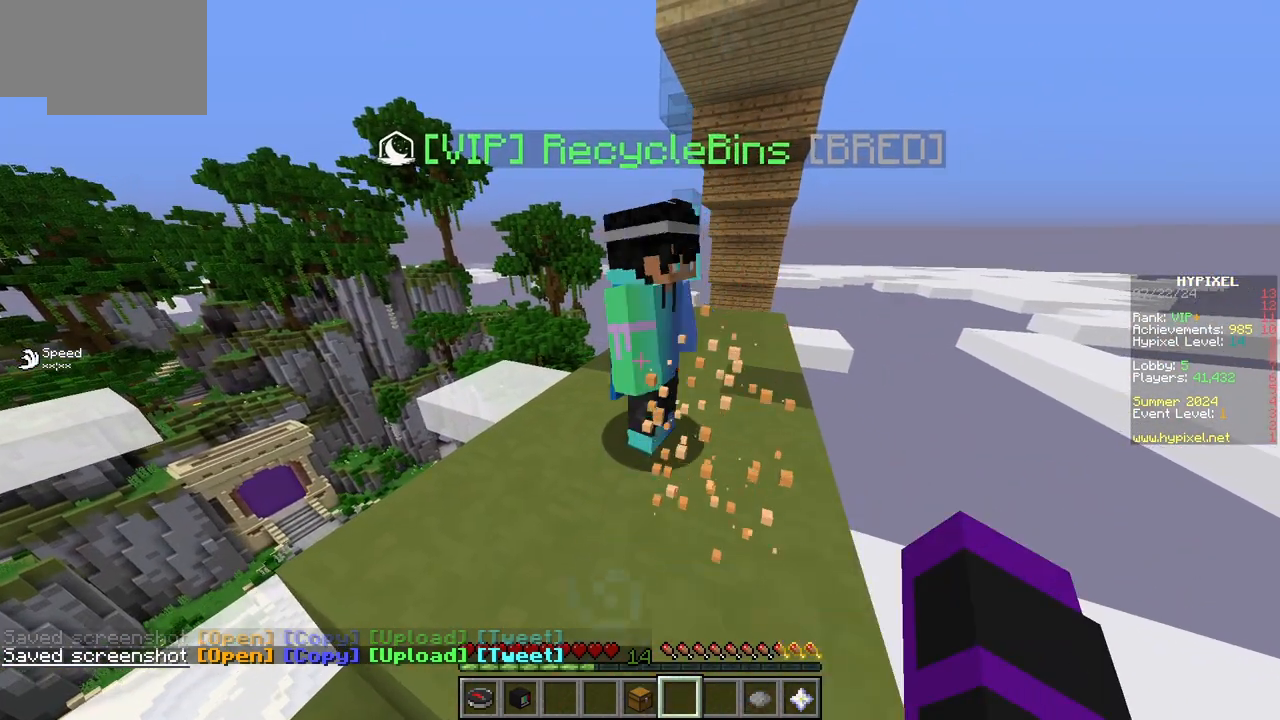
{"keys": ["w"], "mouse": [], "events": [[450, "w", "down"]]}
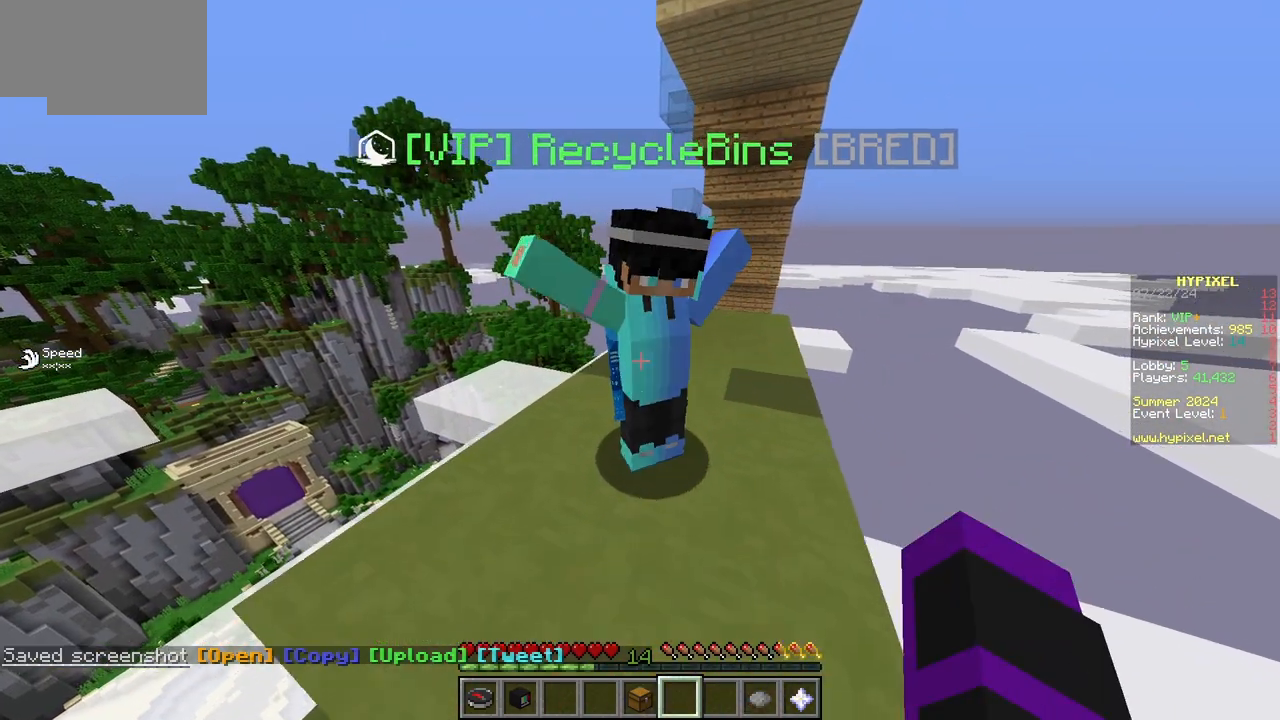
{"keys": [], "mouse": [], "events": [[167, "w", "up"], [233, "d", "down"], [350, "d", "up"]]}
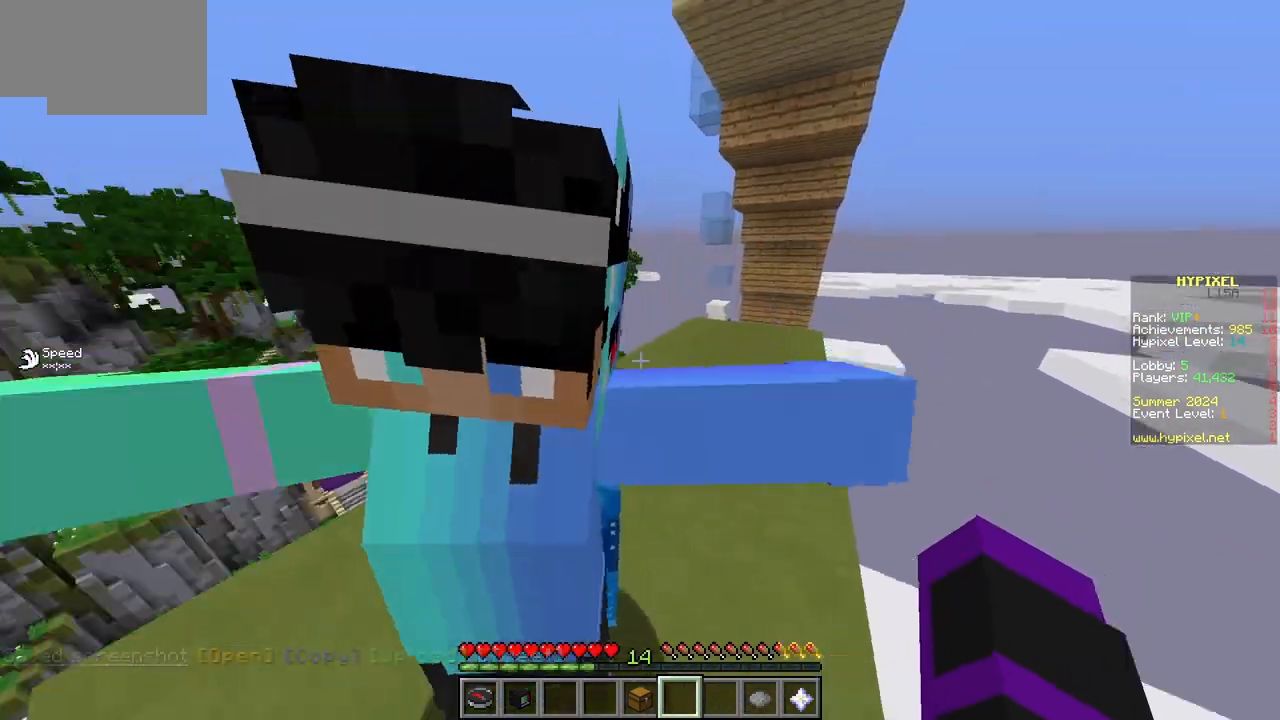
{"keys": [], "mouse": [], "events": []}
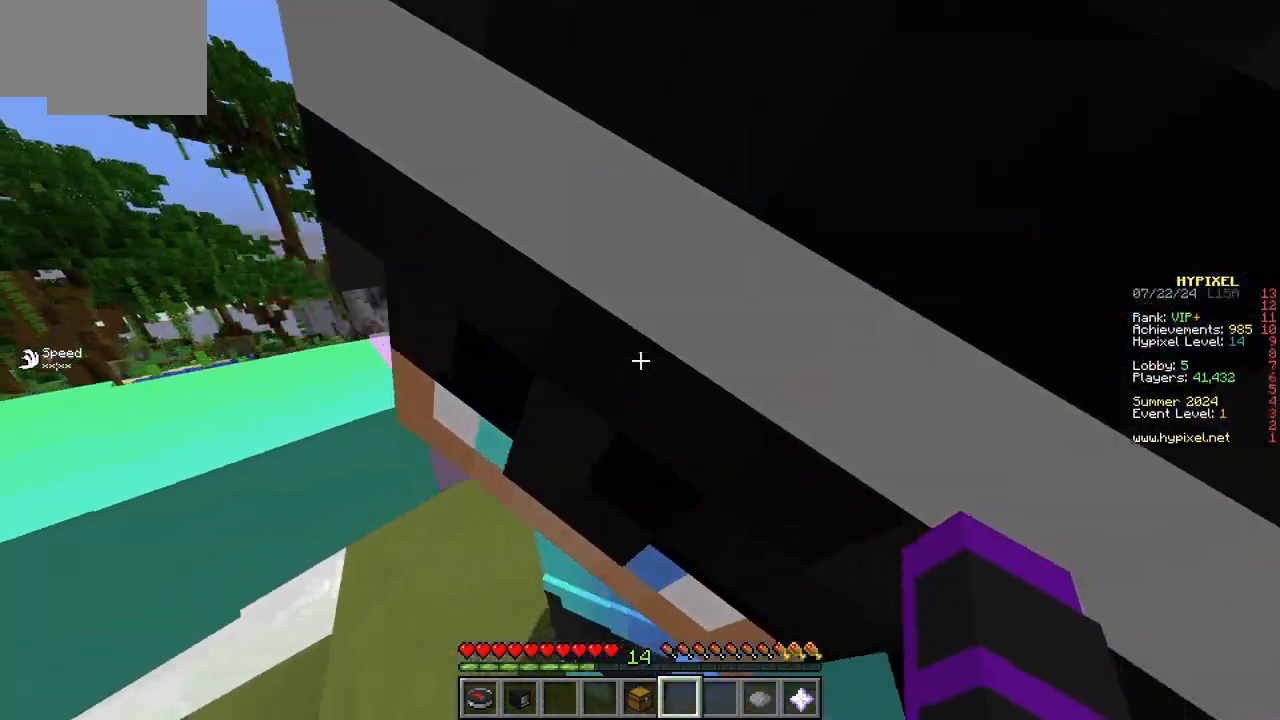
{"keys": [], "mouse": []}
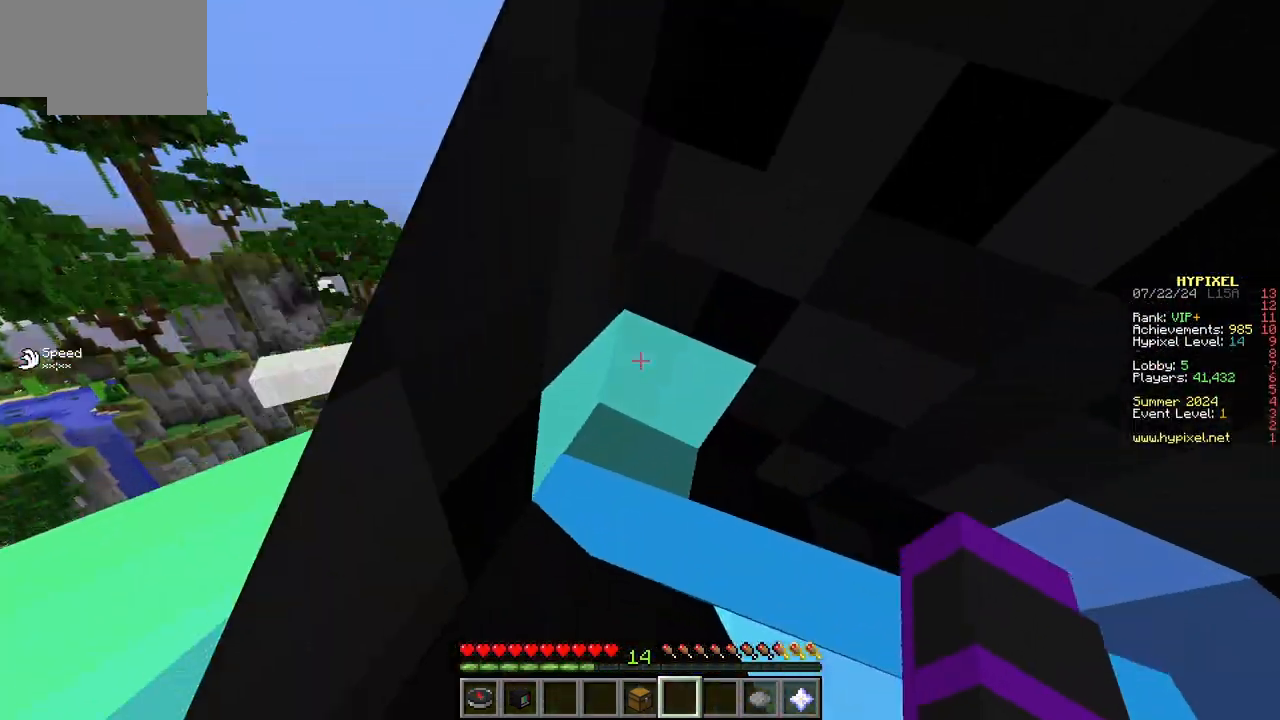
{"keys": [], "mouse": []}
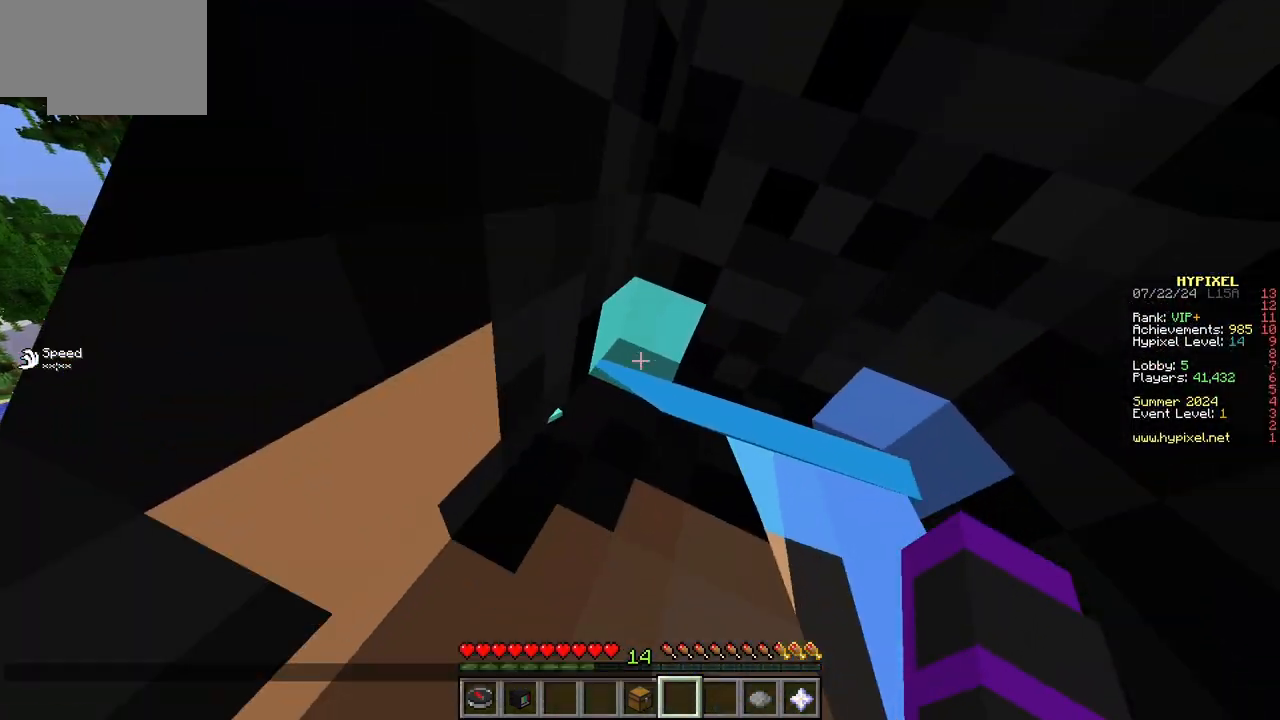
{"keys": [], "mouse": [], "events": [[217, "s", "down"], [333, "s", "up"]]}
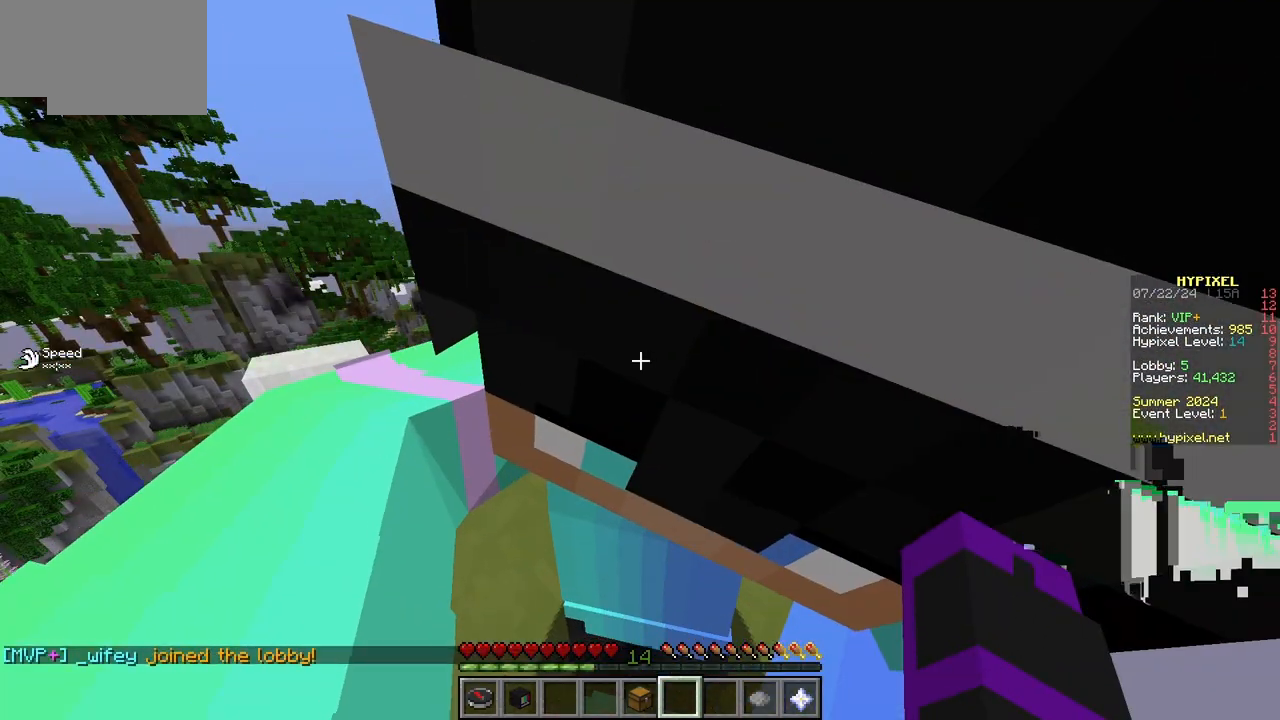
{"keys": [], "mouse": [], "events": []}